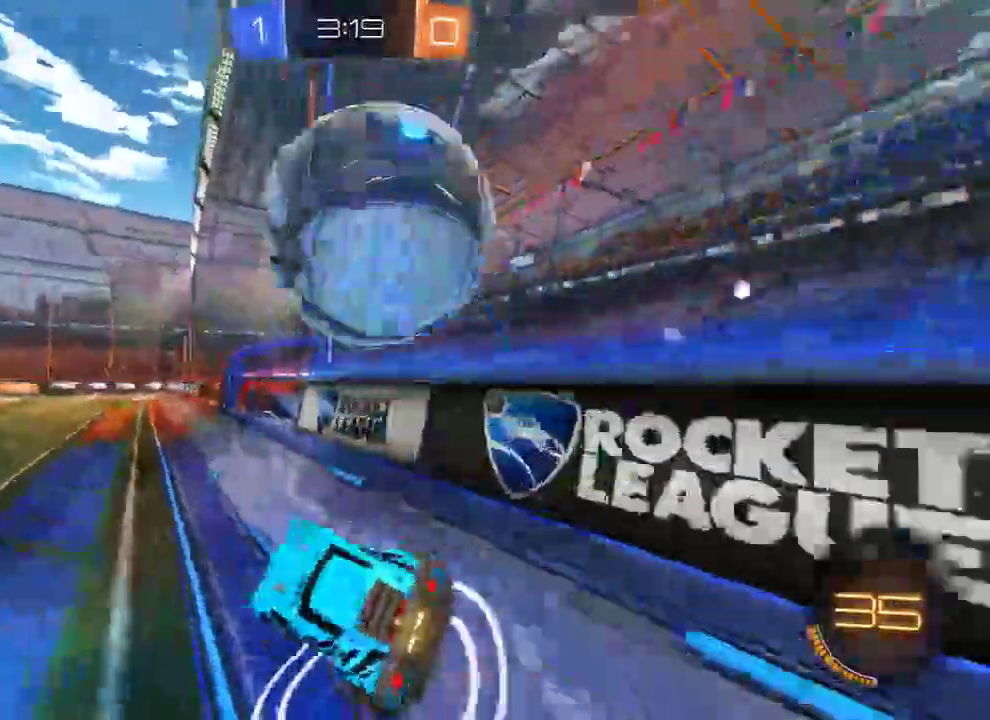
Gameplay with a controller (Xbox layout); each line is a JSON object with the inputs held at the frame after it. "events" lists button and stick changes between this image and that frame as [ms after this image, input, new state], when the widget could be followed in between.
{"buttons": [], "left_stick": "up", "right_stick": "center", "events": [[50, "L2", "up"], [67, "left_stick", "up-right"], [83, "Y", "up"], [117, "left_stick", "right"], [283, "L2", "down"], [417, "B", "up"], [450, "L2", "up"], [483, "left_stick", "up"]]}
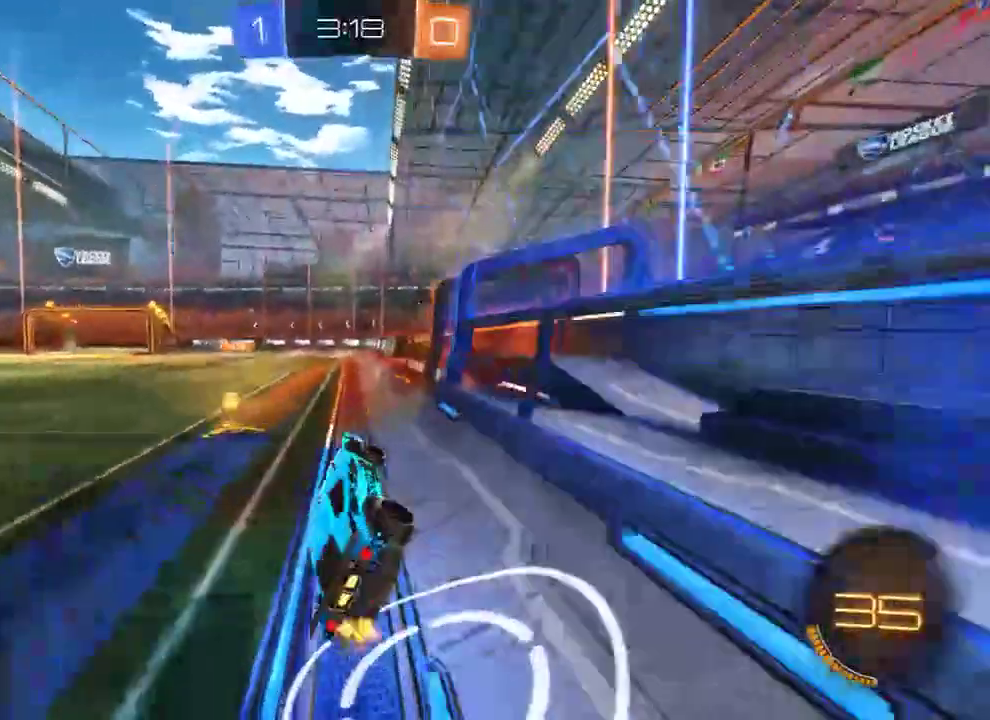
{"buttons": ["A", "B"], "left_stick": "right", "right_stick": "center", "events": [[183, "L2", "down"], [217, "left_stick", "center"], [317, "L2", "up"], [317, "left_stick", "right"], [350, "A", "down"], [383, "B", "down"]]}
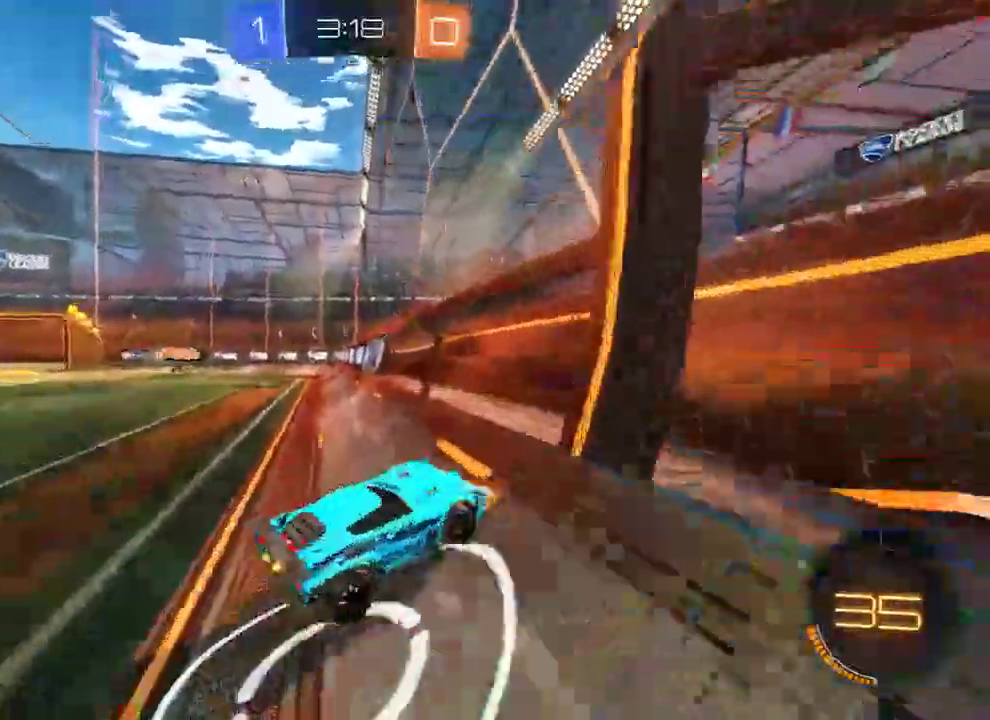
{"buttons": ["B"], "left_stick": "up-left", "right_stick": "center", "events": [[133, "A", "up"], [283, "A", "down"], [300, "left_stick", "down"], [383, "A", "up"], [500, "left_stick", "up-left"]]}
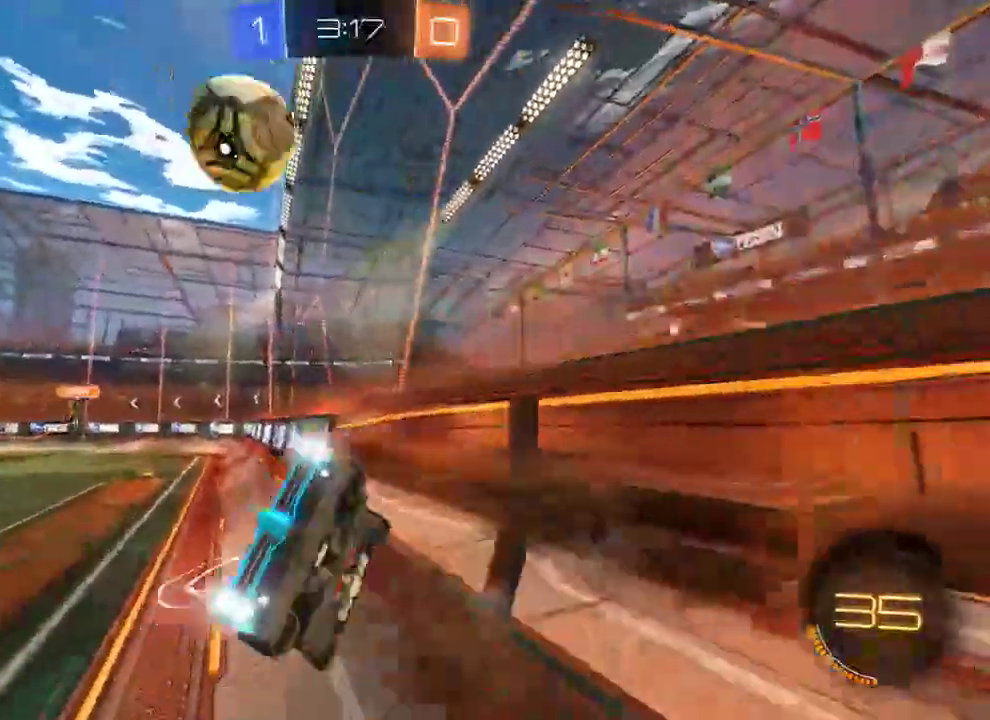
{"buttons": ["B"], "left_stick": "up-right", "right_stick": "center", "events": [[100, "L3", "down"], [200, "L3", "up"], [267, "L2", "down"], [267, "Y", "down"], [367, "Y", "up"], [433, "L2", "up"], [450, "left_stick", "up-right"]]}
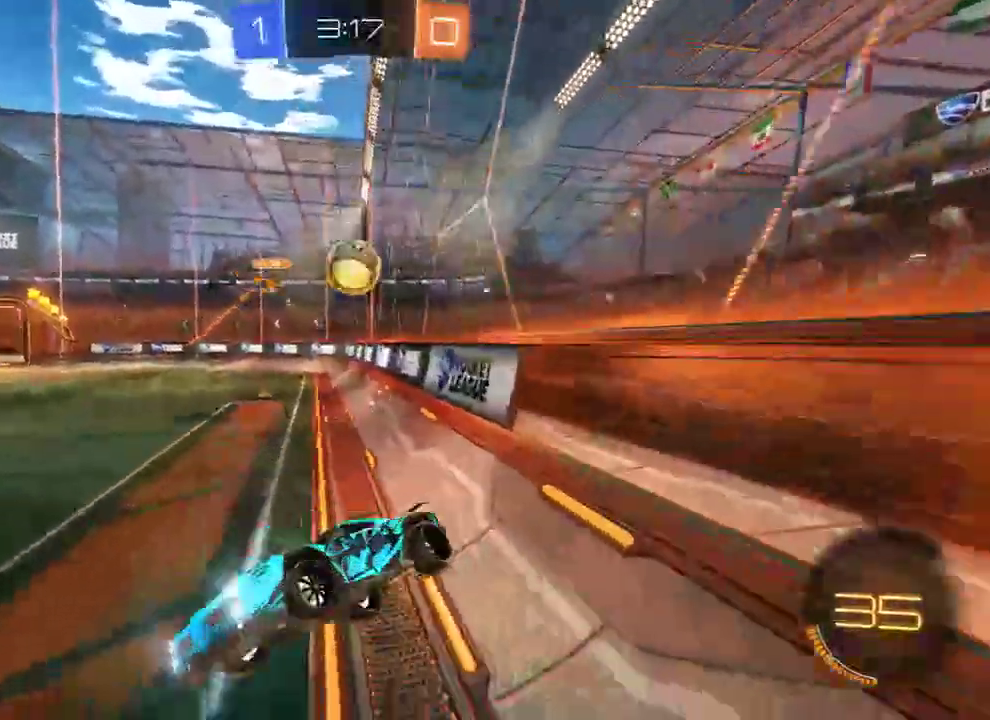
{"buttons": ["B"], "left_stick": "right", "right_stick": "center", "events": [[117, "left_stick", "right"]]}
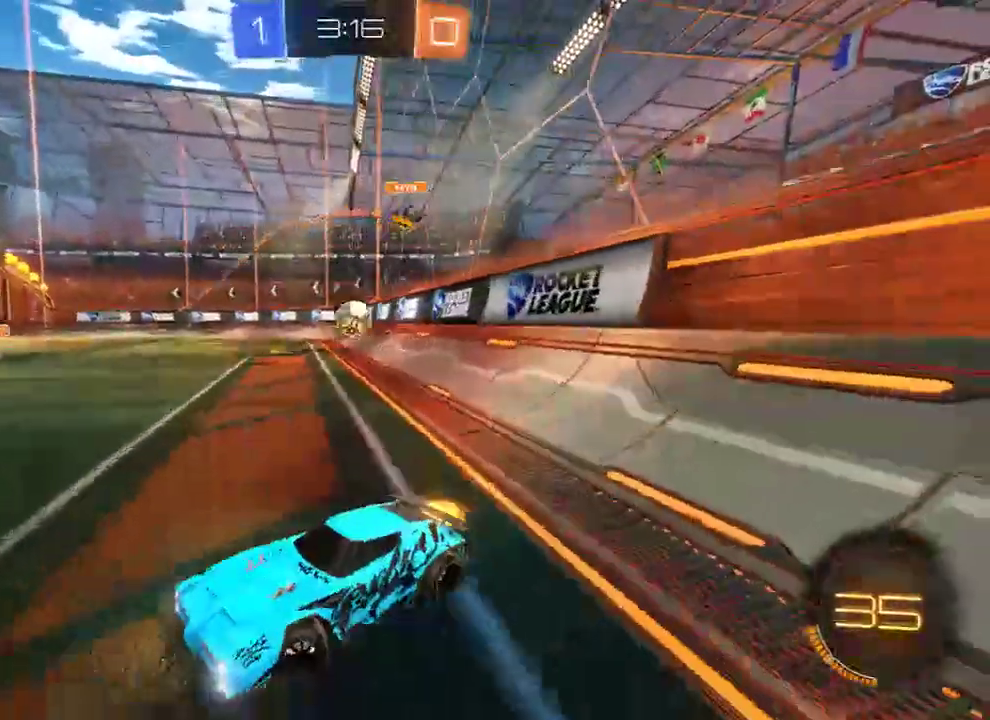
{"buttons": ["B", "X"], "left_stick": "right", "right_stick": "center", "events": [[467, "X", "down"]]}
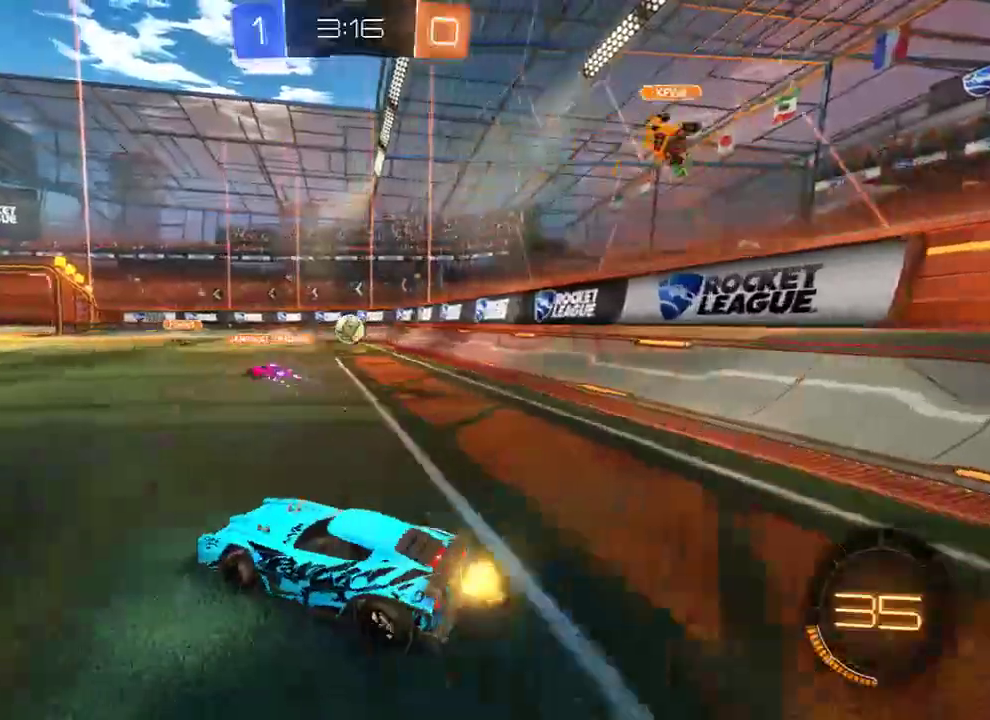
{"buttons": ["B", "R2"], "left_stick": "right", "right_stick": "center", "events": [[100, "X", "up"], [333, "R2", "down"], [383, "R2", "up"], [450, "R2", "down"]]}
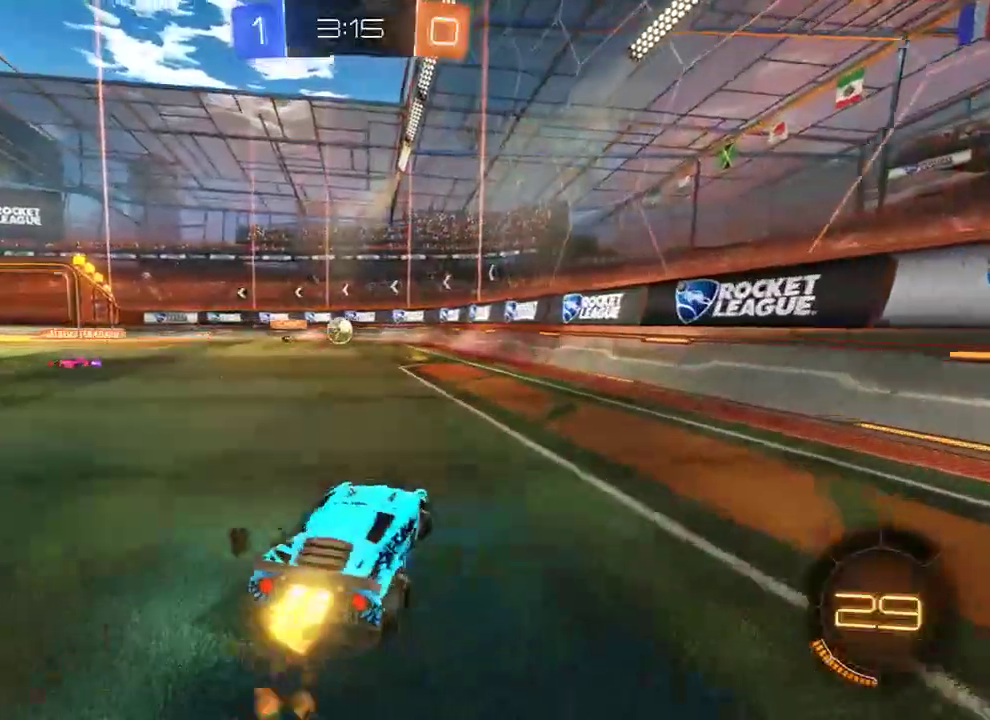
{"buttons": ["B"], "left_stick": "center", "right_stick": "center", "events": [[133, "left_stick", "left"], [217, "R2", "up"], [450, "left_stick", "center"]]}
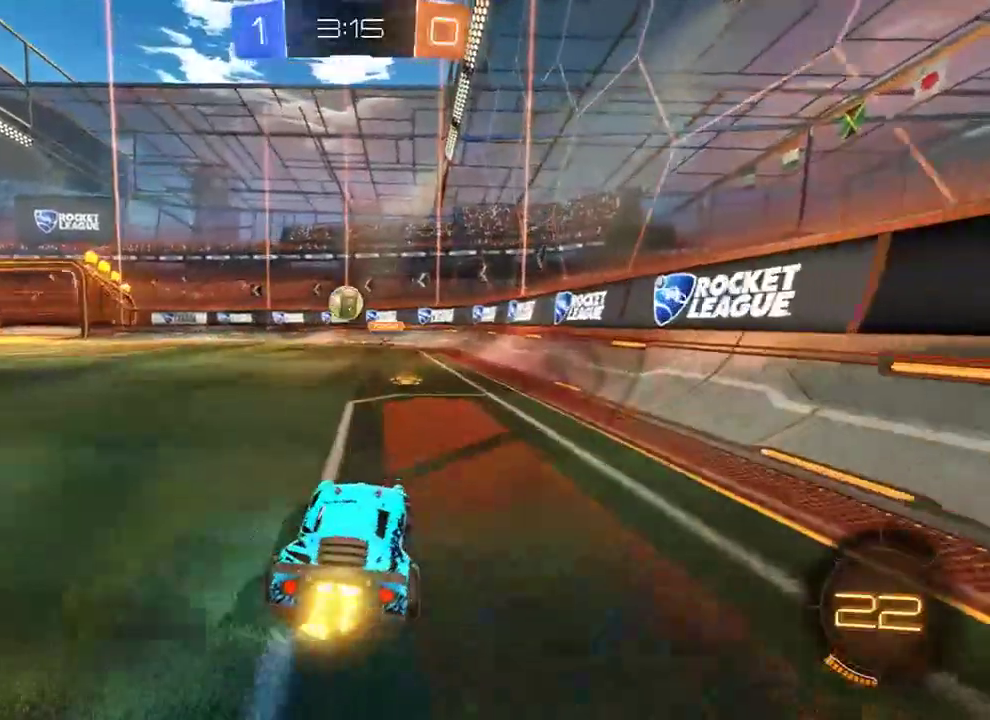
{"buttons": ["B", "Y", "L2", "R2"], "left_stick": "down-left", "right_stick": "center", "events": [[50, "A", "down"], [50, "R2", "down"], [83, "left_stick", "down-right"], [317, "A", "up"], [317, "L2", "down"], [383, "Y", "down"], [383, "left_stick", "down-left"]]}
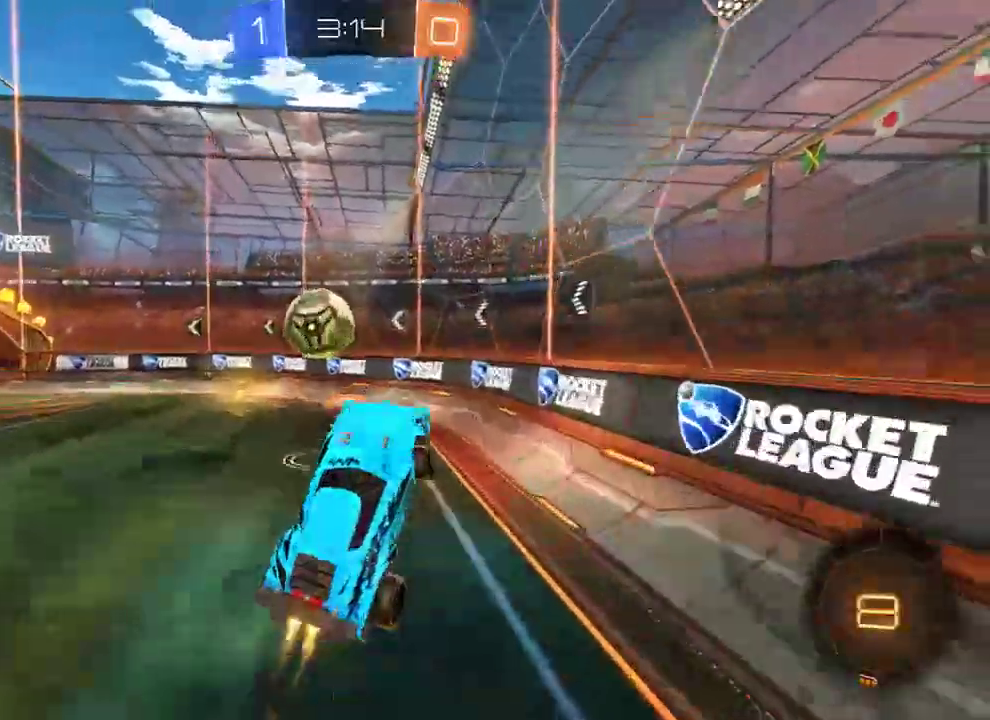
{"buttons": ["B", "L2"], "left_stick": "right", "right_stick": "center", "events": [[17, "Y", "up"], [117, "R2", "up"], [367, "left_stick", "right"]]}
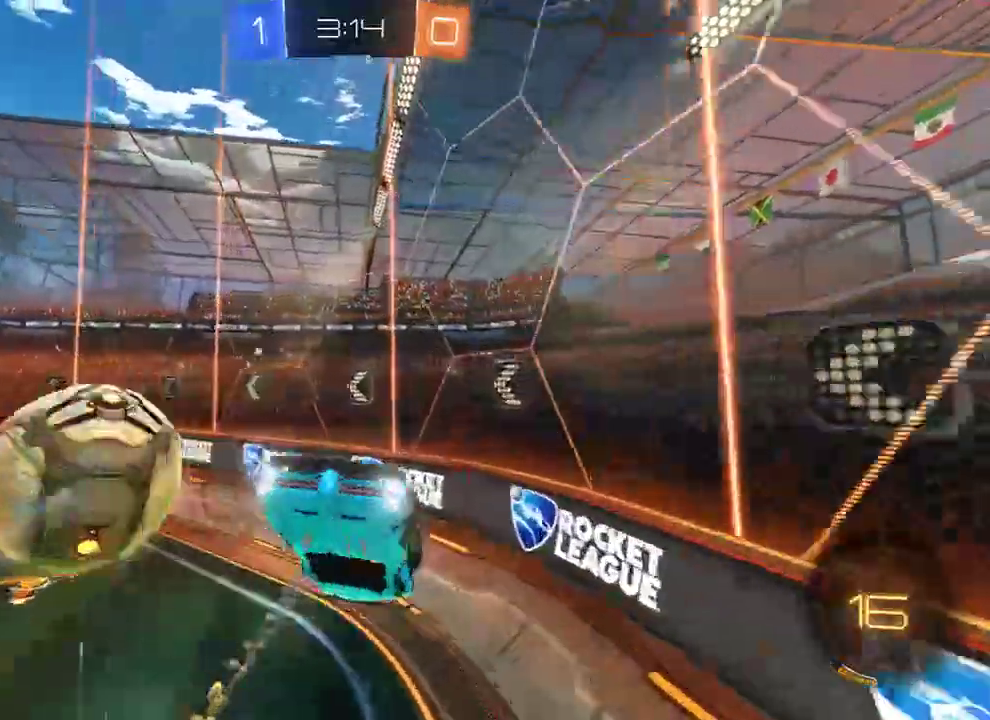
{"buttons": ["B", "L2"], "left_stick": "up", "right_stick": "center", "events": [[33, "Y", "down"], [33, "left_stick", "up-right"], [167, "Y", "up"], [183, "left_stick", "up"]]}
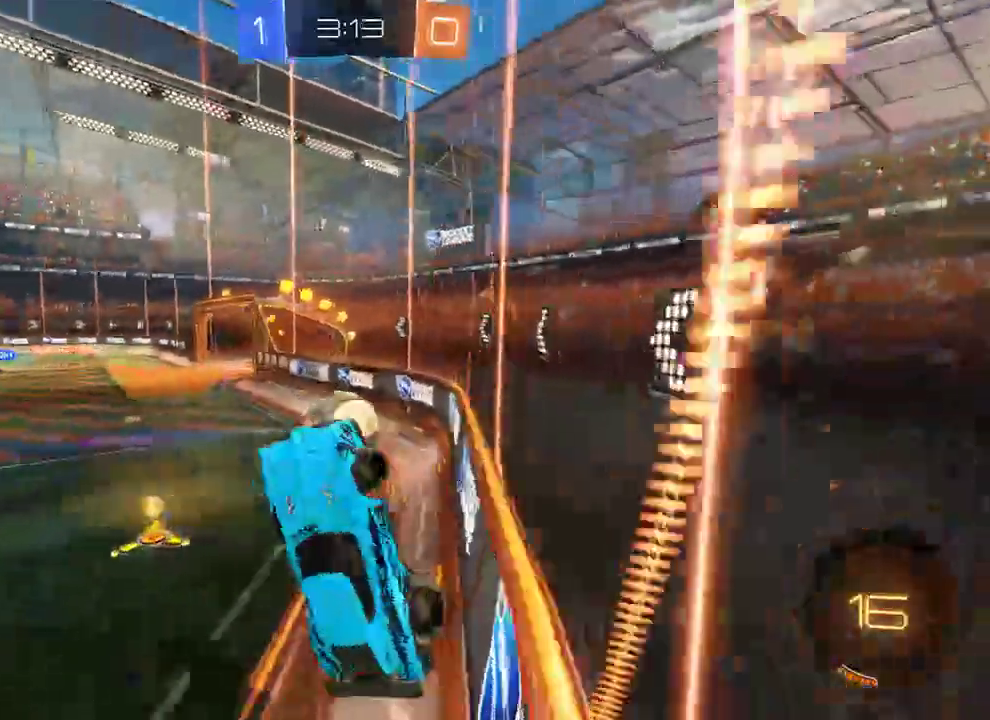
{"buttons": ["B", "L2", "R2"], "left_stick": "down-right", "right_stick": "center", "events": [[100, "B", "up"], [133, "left_stick", "down"], [233, "A", "down"], [367, "A", "up"], [367, "B", "down"], [467, "R2", "down"], [467, "left_stick", "down-right"]]}
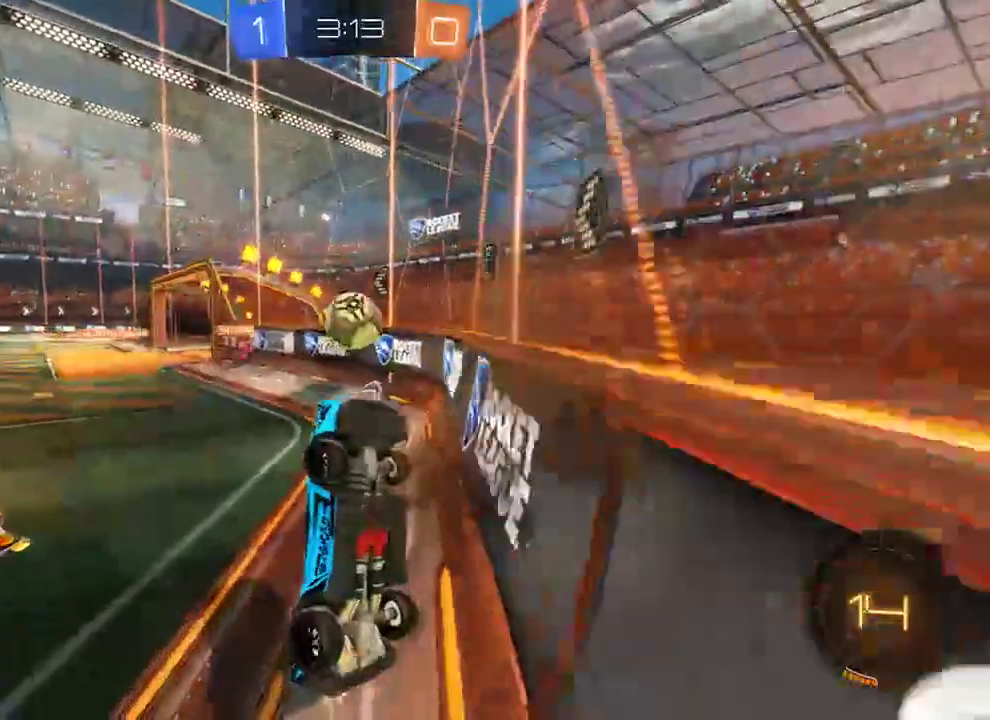
{"buttons": ["L2"], "left_stick": "up-left", "right_stick": "center", "events": [[200, "R2", "up"], [267, "B", "up"], [350, "left_stick", "up-right"], [467, "left_stick", "up-left"]]}
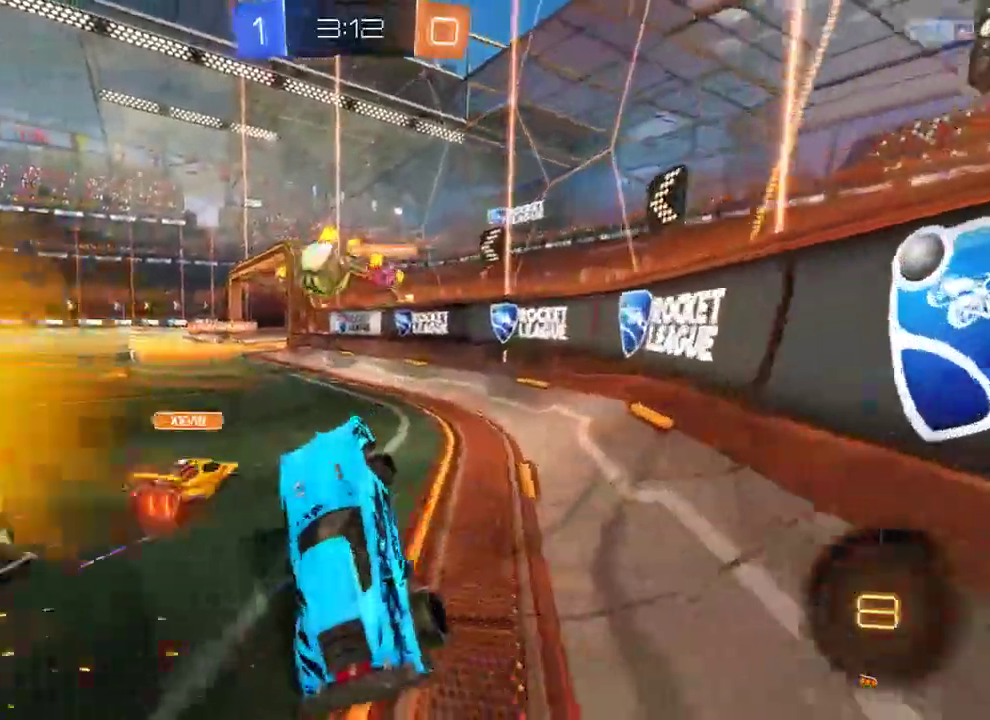
{"buttons": ["B"], "left_stick": "left", "right_stick": "center", "events": [[17, "L2", "up"], [50, "left_stick", "left"], [83, "B", "down"]]}
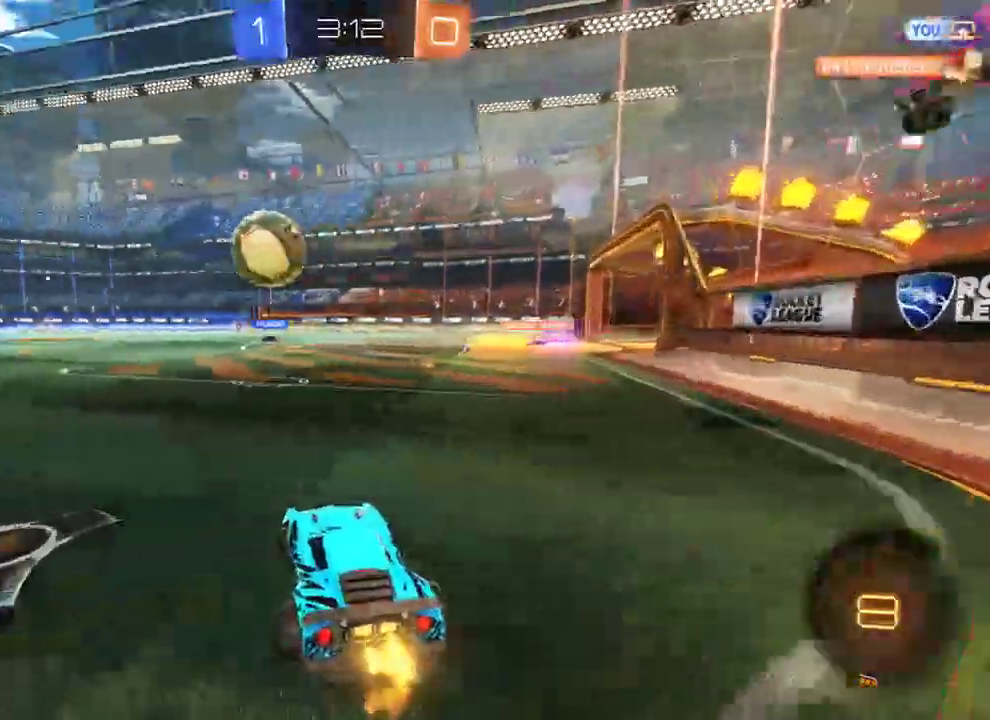
{"buttons": ["B"], "left_stick": "center", "right_stick": "center", "events": [[483, "left_stick", "center"]]}
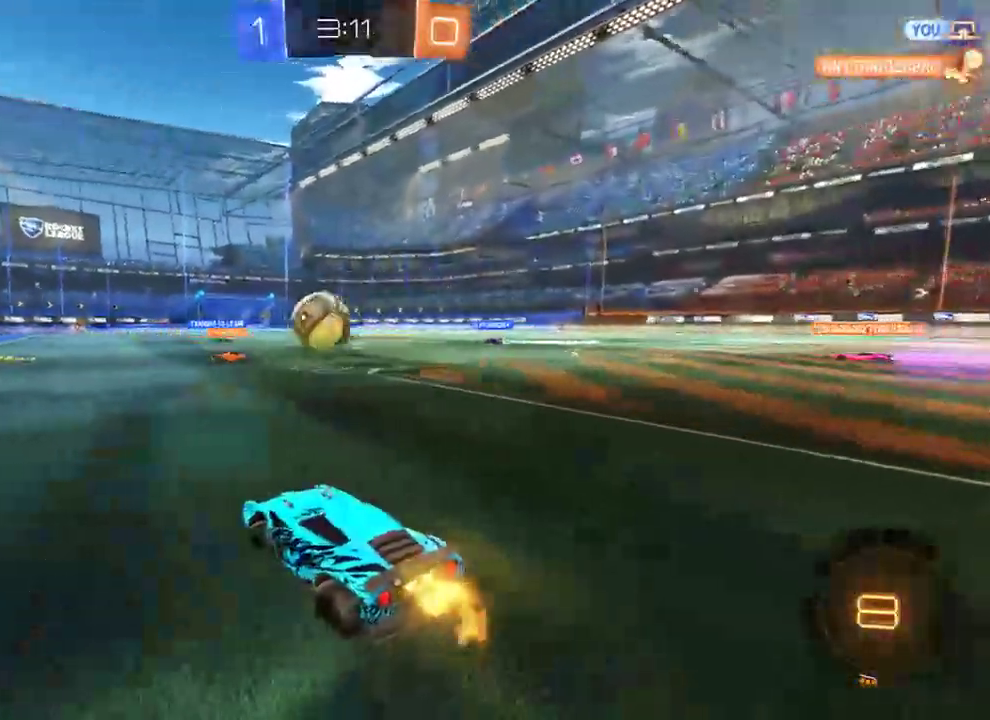
{"buttons": ["A", "B", "R2", "L3"], "left_stick": "up", "right_stick": "center", "events": [[17, "left_stick", "left"], [250, "left_stick", "center"], [317, "R2", "down"], [350, "A", "down"], [350, "L3", "down"], [350, "left_stick", "up"], [417, "A", "up"], [450, "A", "down"]]}
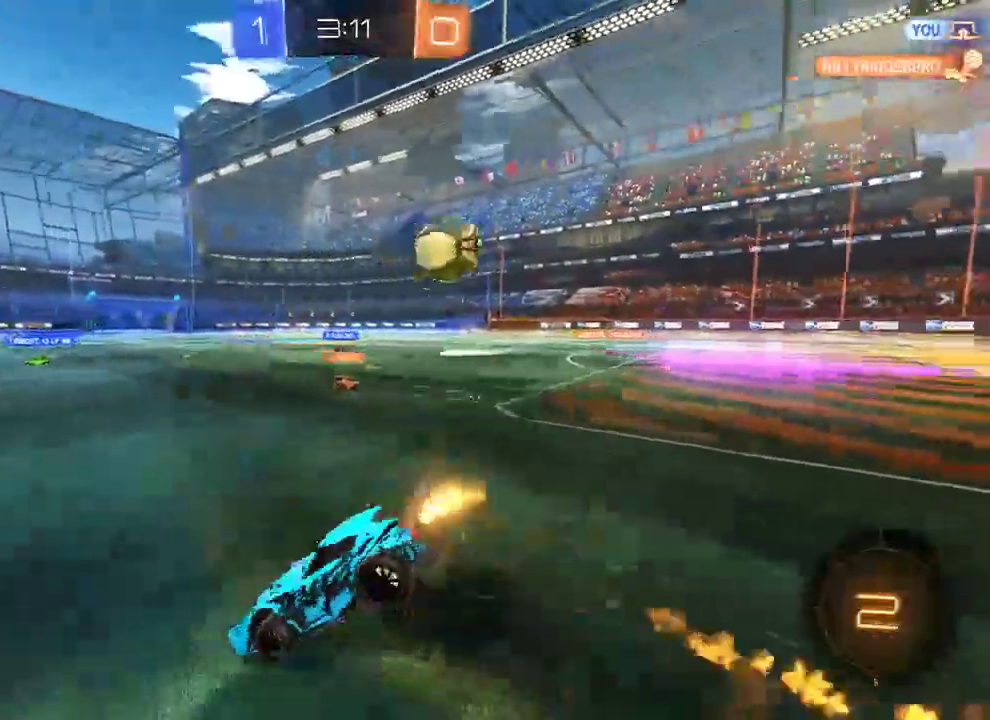
{"buttons": [], "left_stick": "center", "right_stick": "center", "events": [[17, "A", "up"], [17, "L3", "up"], [33, "Y", "down"], [67, "left_stick", "center"], [133, "B", "up"], [133, "R2", "up"], [133, "Y", "up"]]}
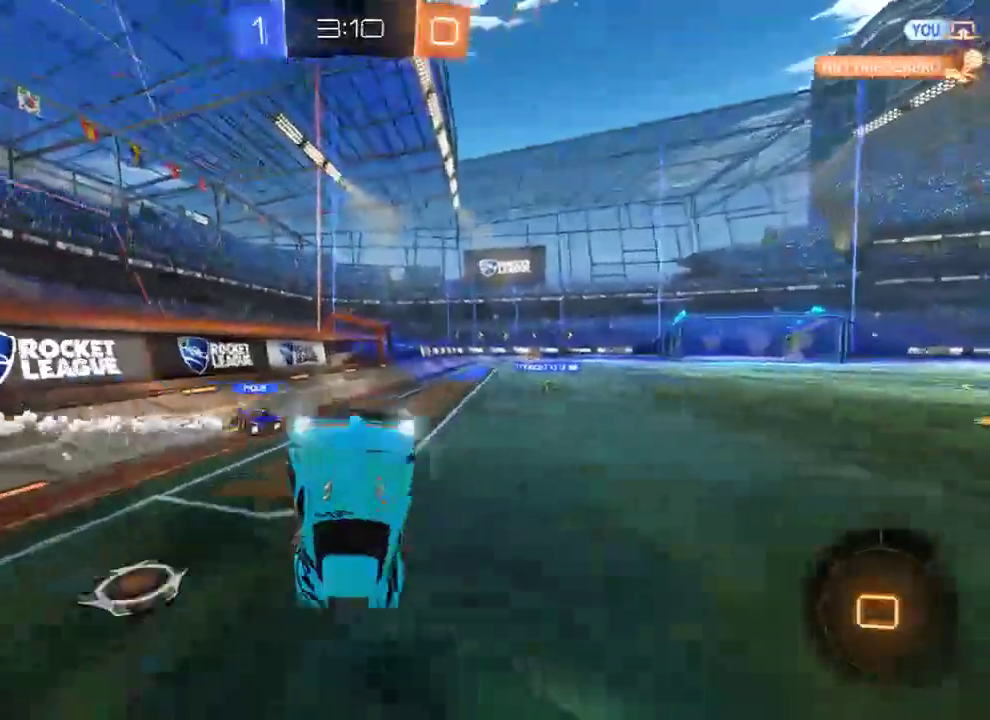
{"buttons": ["B"], "left_stick": "right", "right_stick": "center", "events": [[33, "B", "down"], [267, "left_stick", "right"]]}
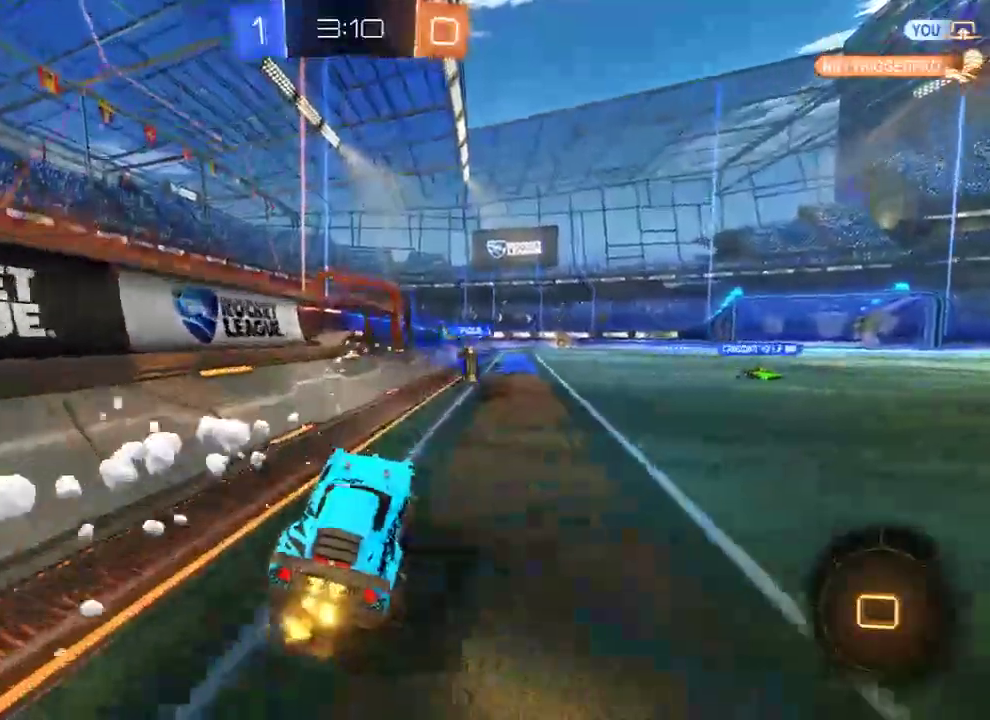
{"buttons": ["B", "R2"], "left_stick": "right", "right_stick": "center", "events": [[133, "R2", "down"], [167, "A", "down"], [400, "A", "up"]]}
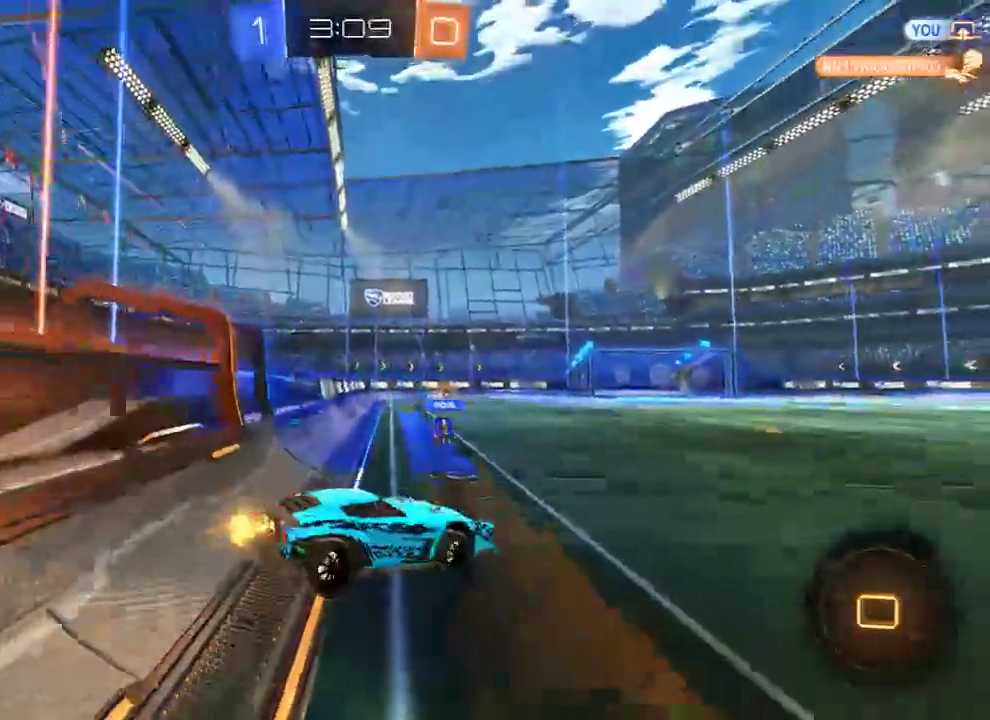
{"buttons": [], "left_stick": "right", "right_stick": "center", "events": [[100, "B", "up"], [117, "R2", "up"]]}
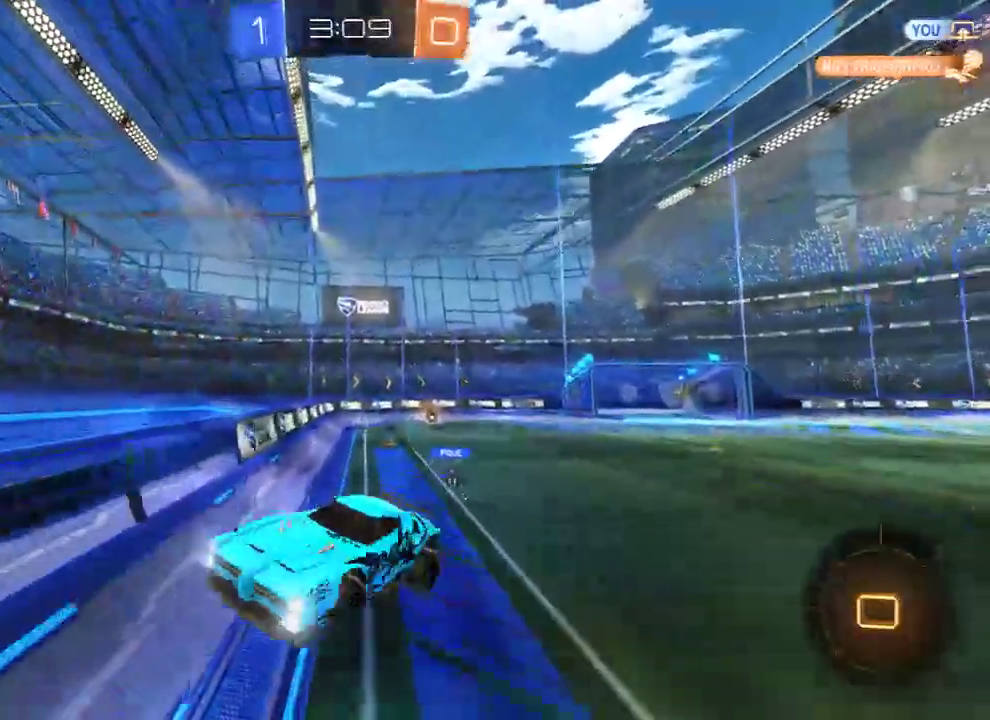
{"buttons": ["L2"], "left_stick": "right", "right_stick": "center", "events": [[217, "B", "down"], [217, "L2", "down"], [250, "A", "down"], [250, "R2", "down"], [383, "A", "up"], [450, "R2", "up"], [483, "B", "up"]]}
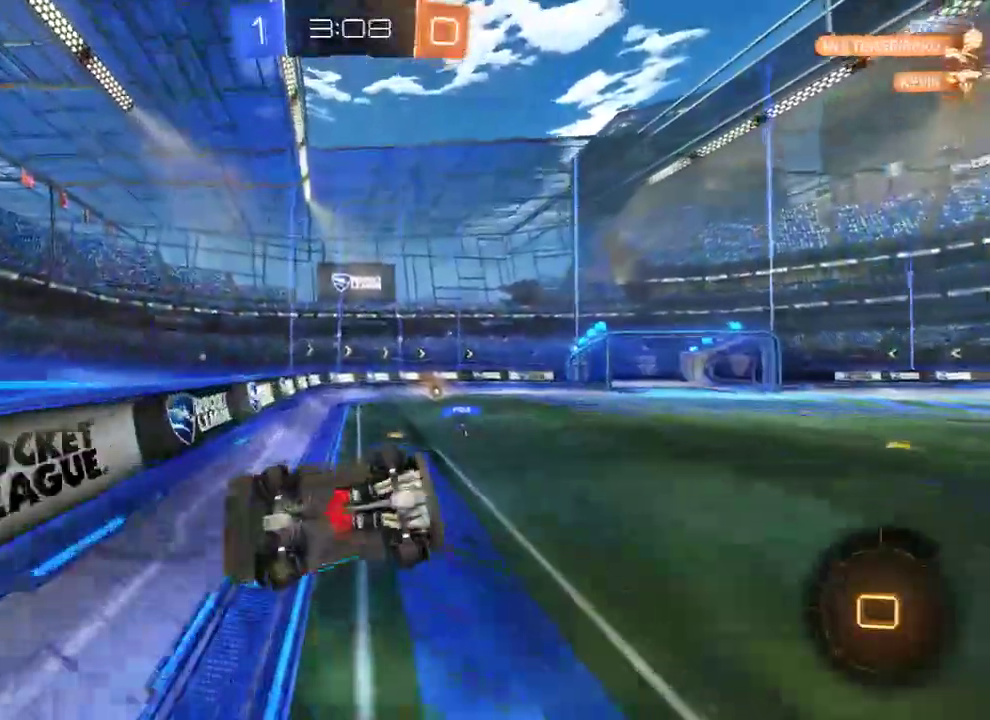
{"buttons": [], "left_stick": "right", "right_stick": "center", "events": [[317, "L2", "up"]]}
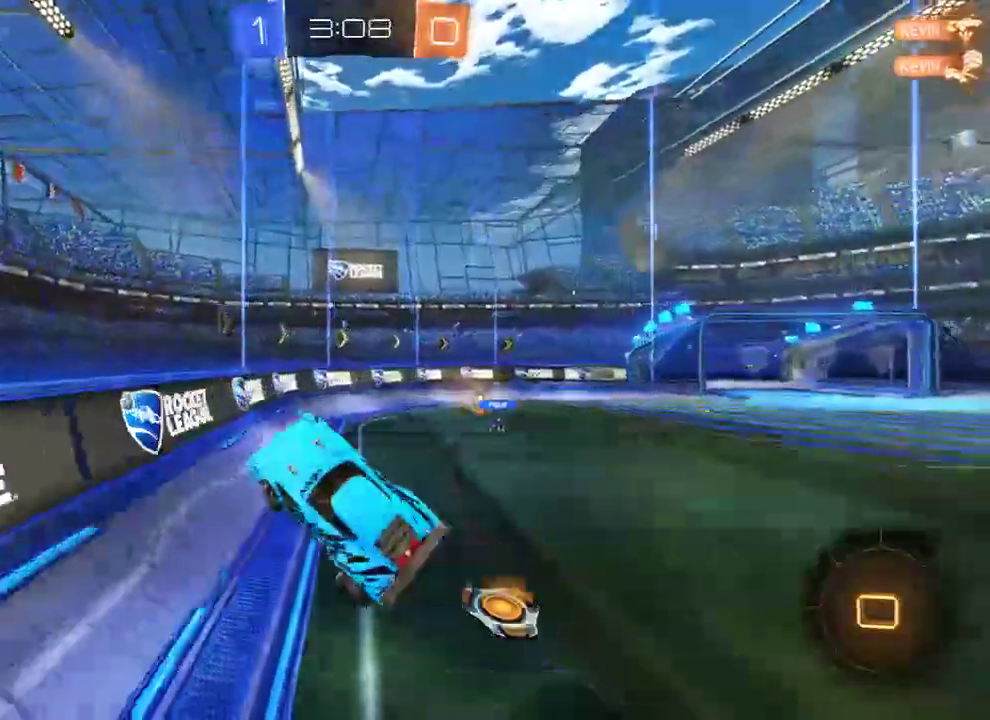
{"buttons": ["B"], "left_stick": "right", "right_stick": "center", "events": [[150, "L2", "down"], [150, "left_stick", "up-left"], [183, "B", "down"], [183, "Y", "down"], [250, "left_stick", "right"], [283, "L2", "up"], [283, "Y", "up"]]}
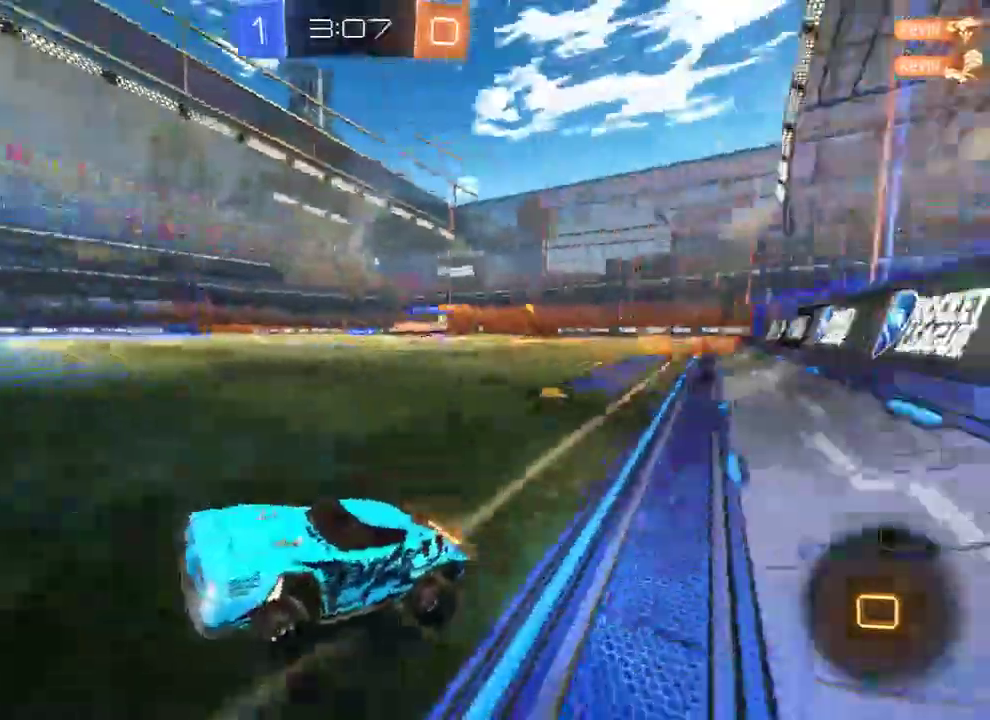
{"buttons": ["B"], "left_stick": "right", "right_stick": "center", "events": [[67, "X", "down"], [200, "X", "up"]]}
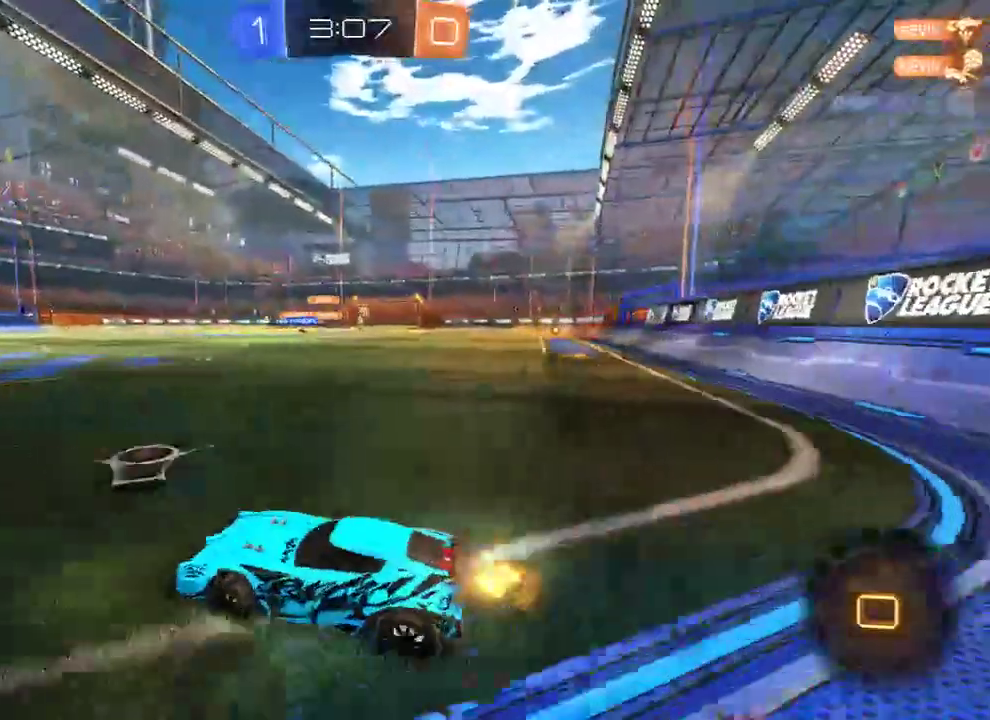
{"buttons": [], "left_stick": "center", "right_stick": "center", "events": [[133, "A", "down"], [133, "left_stick", "up"], [167, "A", "up"], [167, "L3", "down"], [233, "A", "down"], [300, "L3", "up"], [367, "A", "up"], [433, "B", "up"], [467, "left_stick", "center"]]}
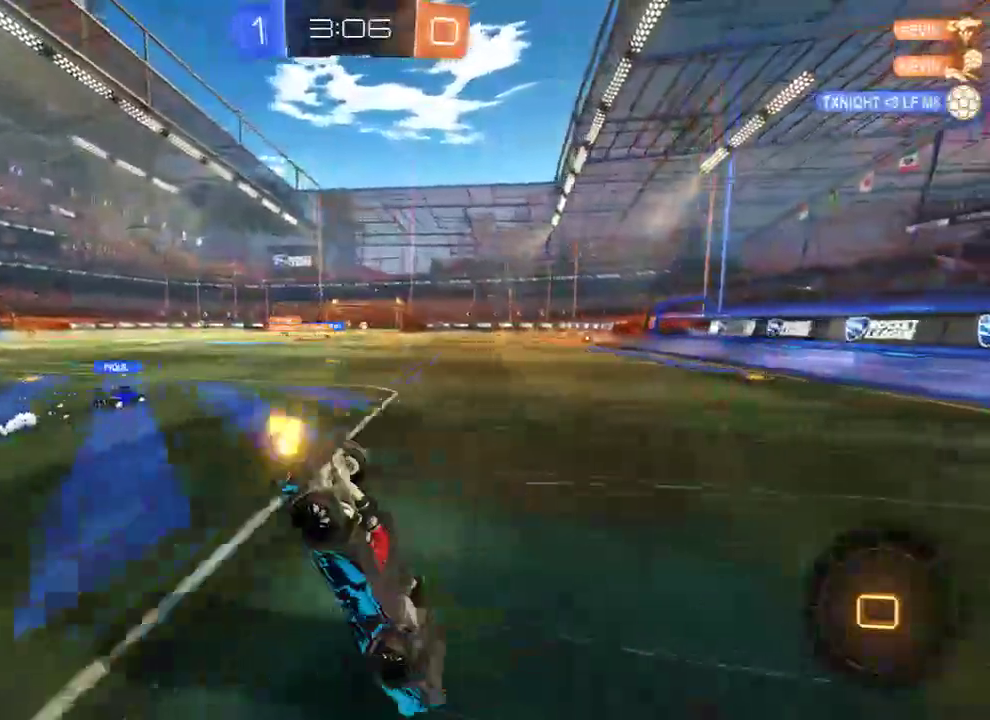
{"buttons": [], "left_stick": "center", "right_stick": "center", "events": []}
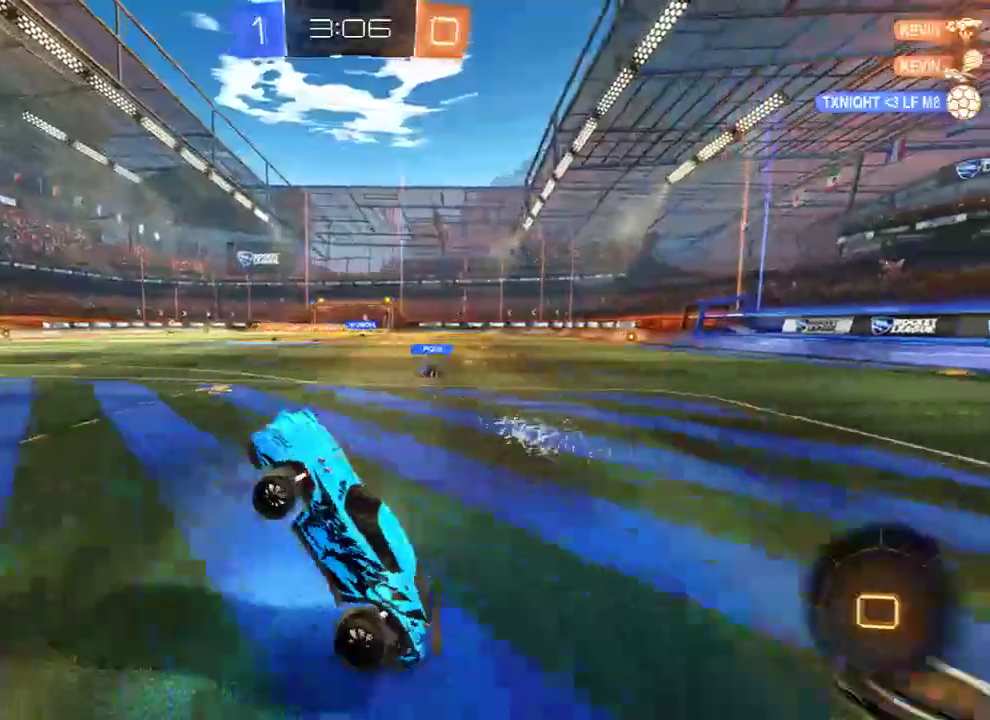
{"buttons": ["B", "L3"], "left_stick": "up", "right_stick": "center", "events": [[150, "B", "down"], [250, "left_stick", "right"], [383, "left_stick", "up"], [417, "A", "down"], [450, "L3", "down"], [483, "A", "up"]]}
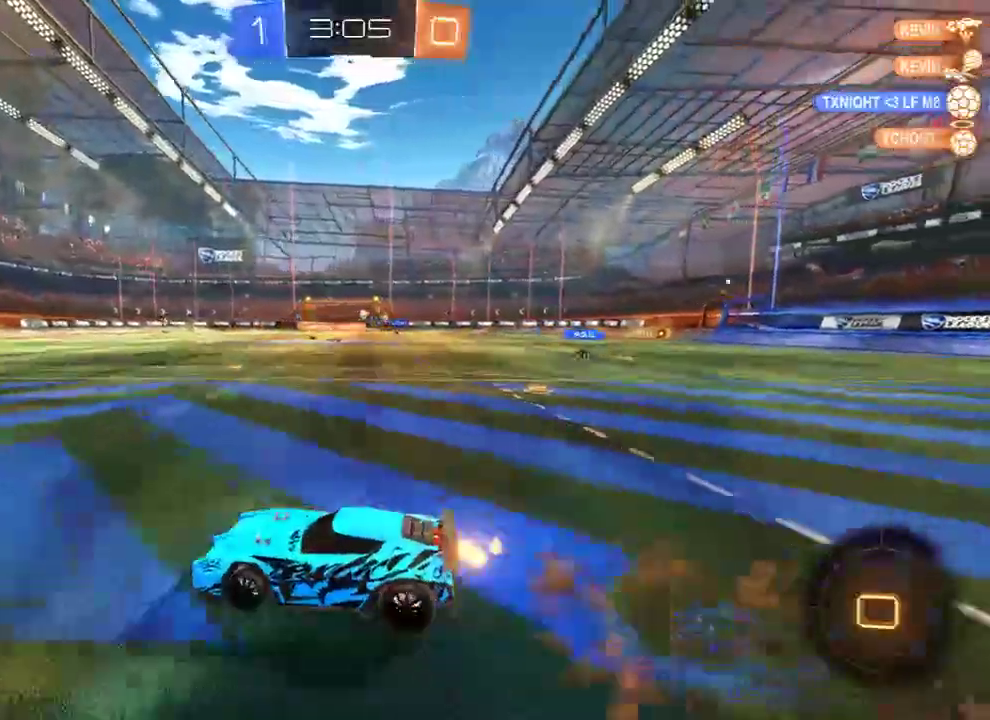
{"buttons": ["Y"], "left_stick": "up", "right_stick": "center", "events": [[17, "A", "down"], [83, "L3", "up"], [117, "A", "up"], [150, "Y", "down"], [217, "B", "up"], [283, "Y", "up"], [450, "Y", "down"]]}
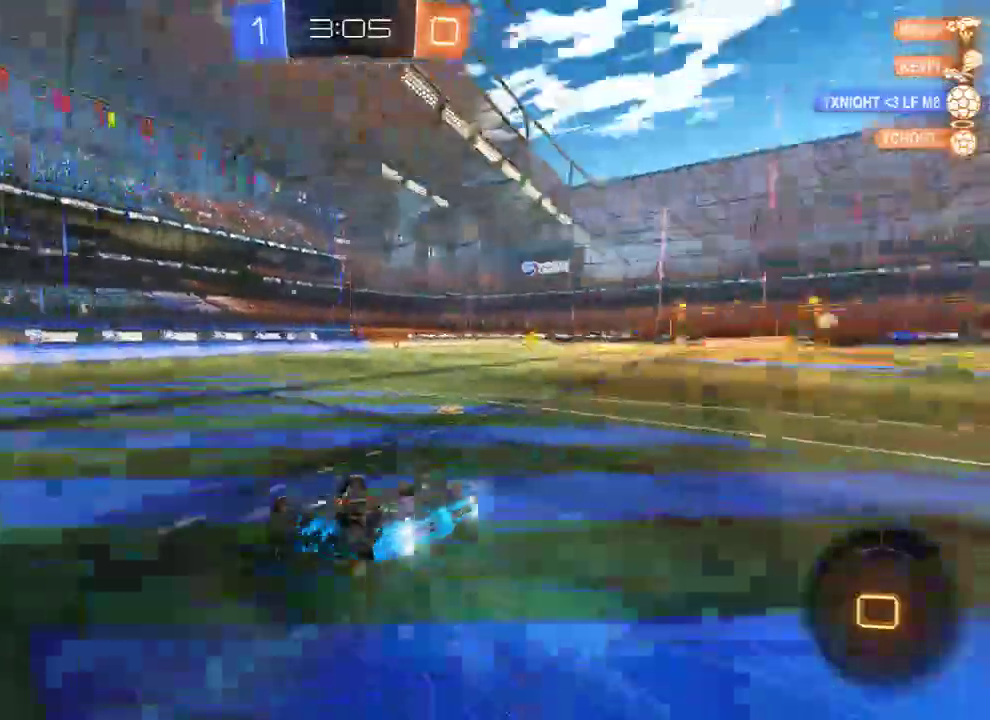
{"buttons": ["B", "R2"], "left_stick": "left", "right_stick": "center", "events": [[50, "Y", "up"], [83, "B", "down"], [167, "left_stick", "left"], [450, "R2", "down"]]}
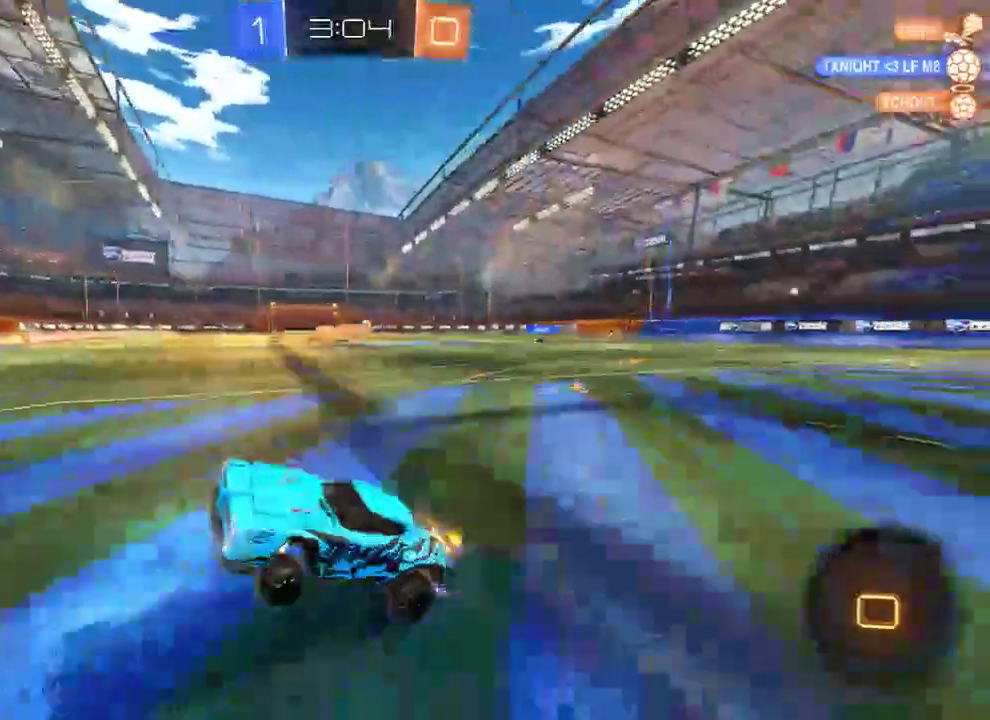
{"buttons": ["B", "X"], "left_stick": "right", "right_stick": "center", "events": [[167, "R2", "up"], [233, "left_stick", "center"], [300, "left_stick", "right"], [333, "X", "down"]]}
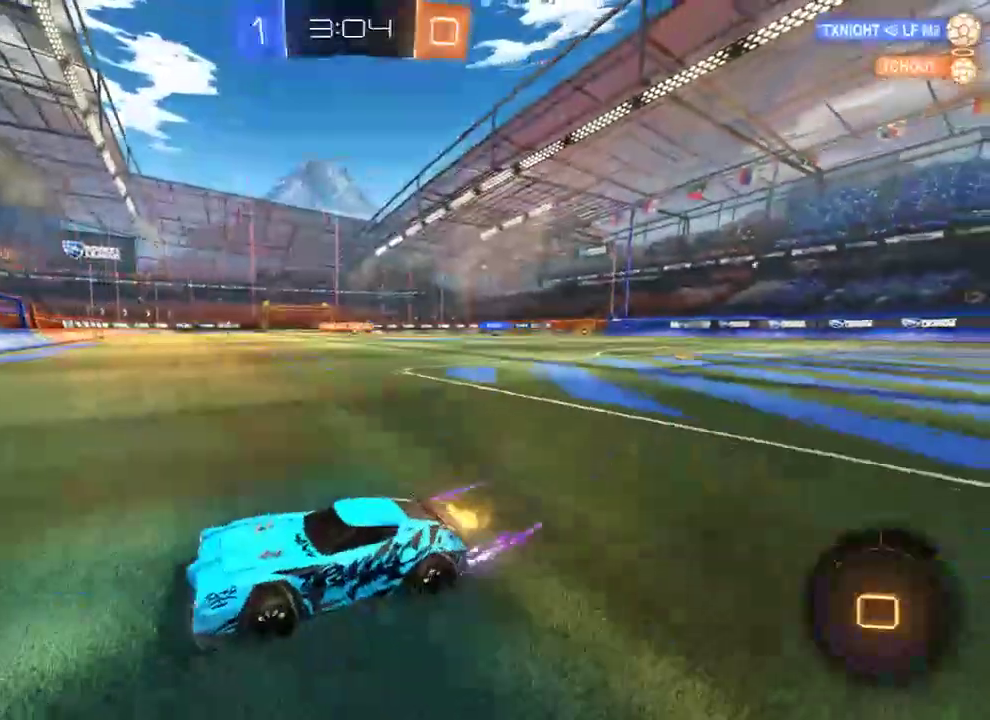
{"buttons": ["B"], "left_stick": "right", "right_stick": "center", "events": [[33, "X", "up"], [67, "R2", "down"], [233, "R2", "up"]]}